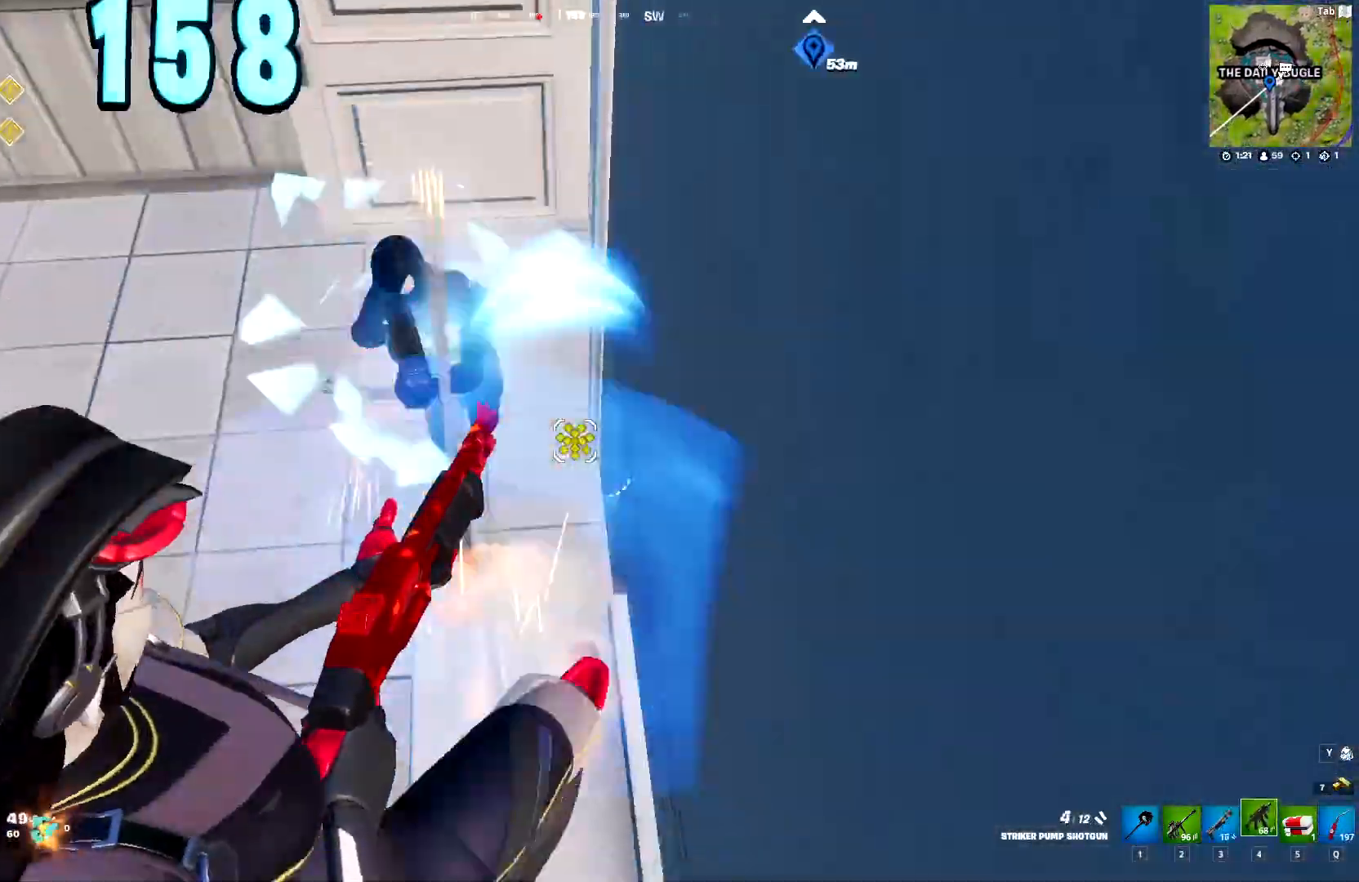
Gameplay with keyboard; each line is a JSON object with the keys held at the frame after it. "events" lists presses ("down") and releases ("up") of "1", "2", "3", "4", "5", "a", "alt", "c", "caps_lock", "ctrl", "d", "e", "f", "g", "q", "r", "s", "shift", "space", "t", "tab", "v", "w", "x" and "z" between this image and that frame as [ms after this image, input, new state], when the widget could be followed in between. No other keys are recorded. Mouse input is not recorded.
{"keys": ["a", "w"], "events": [[50, "4", "up"], [150, "space", "up"], [467, "w", "down"]]}
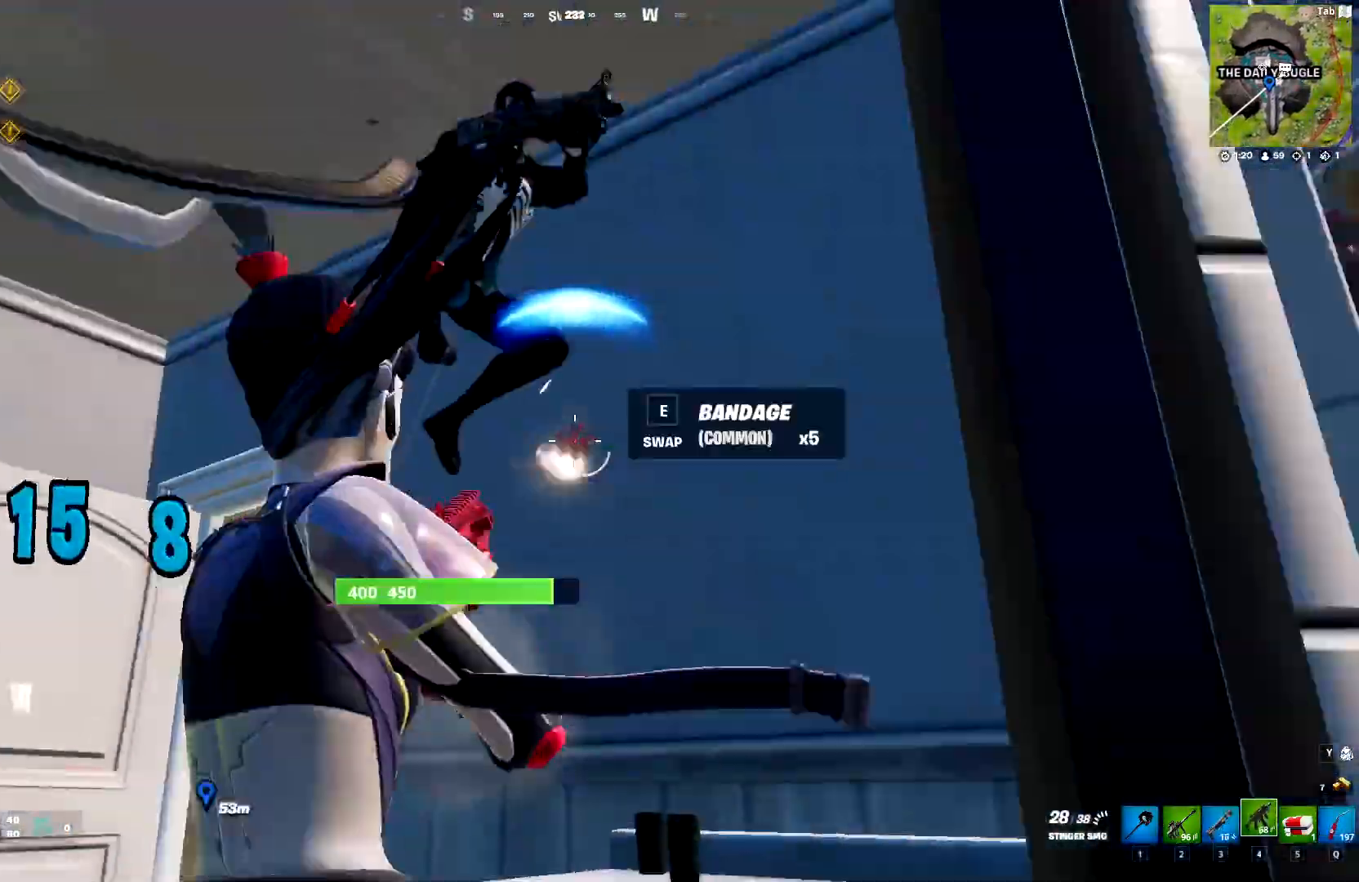
{"keys": ["d"], "events": [[167, "w", "up"], [217, "d", "down"], [250, "a", "up"]]}
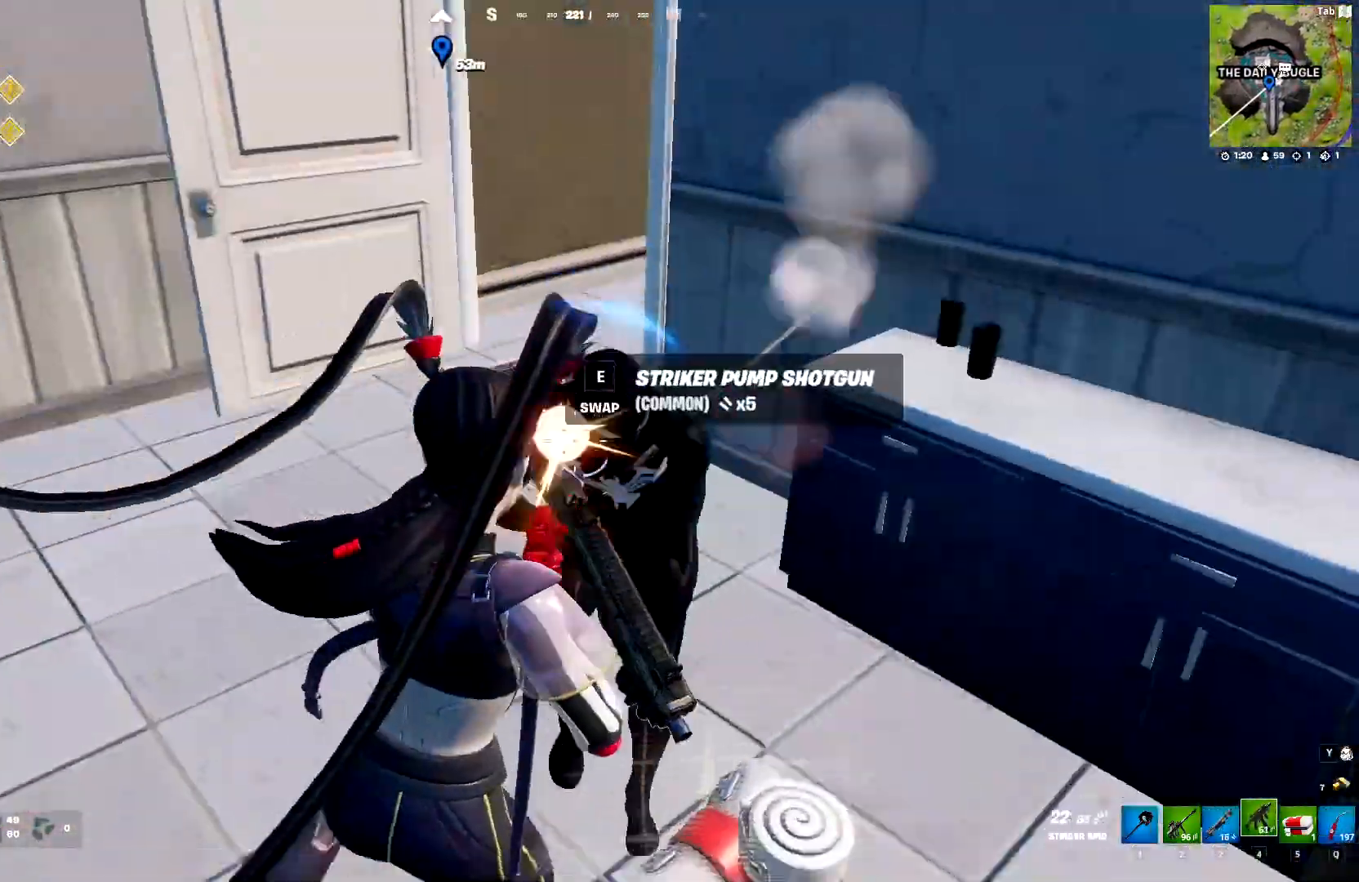
{"keys": ["a", "w"], "events": [[417, "d", "up"], [450, "a", "down"], [500, "w", "down"]]}
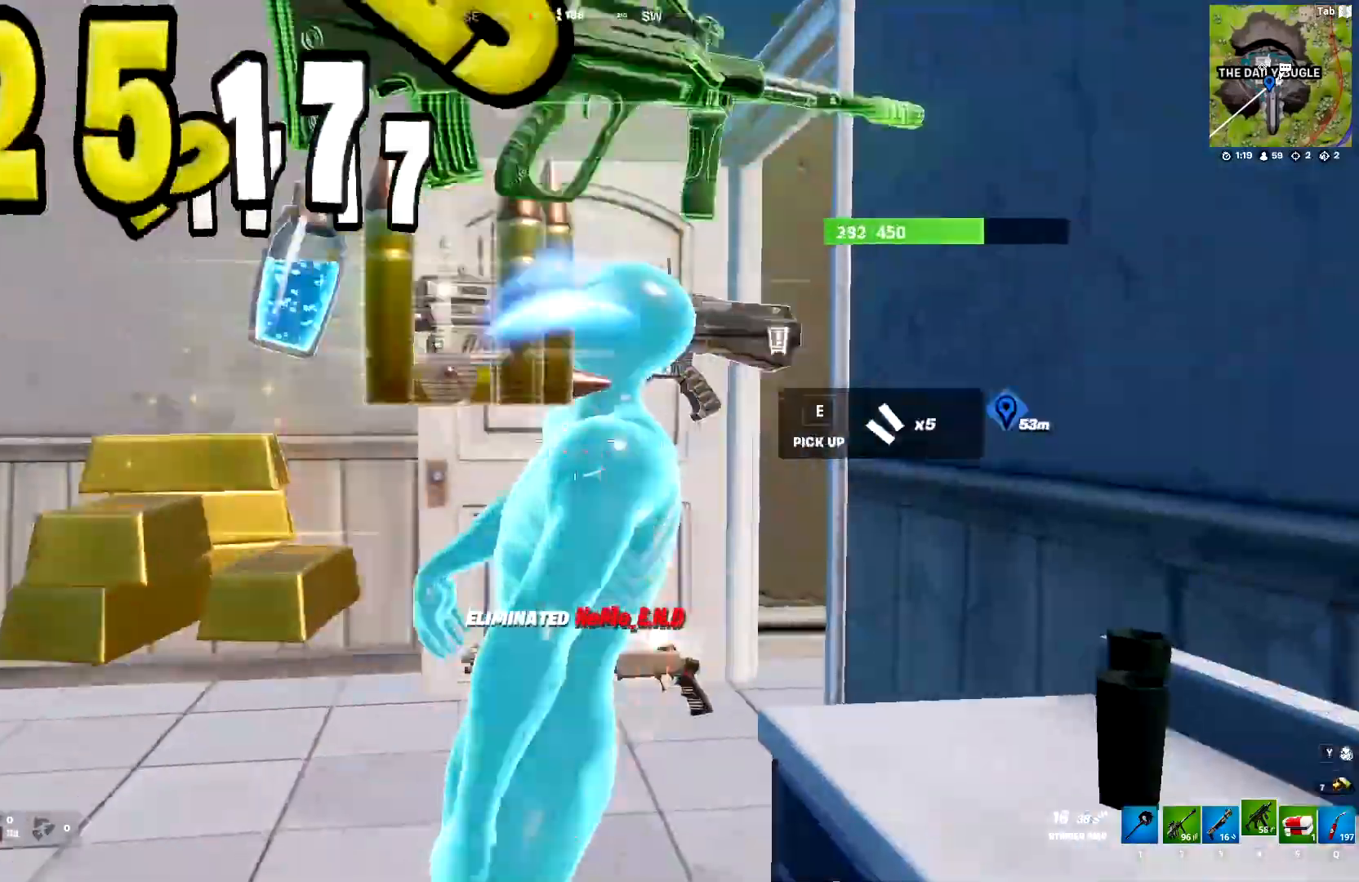
{"keys": ["e", "w"], "events": [[100, "a", "up"], [283, "1", "down"], [383, "1", "up"], [483, "e", "down"]]}
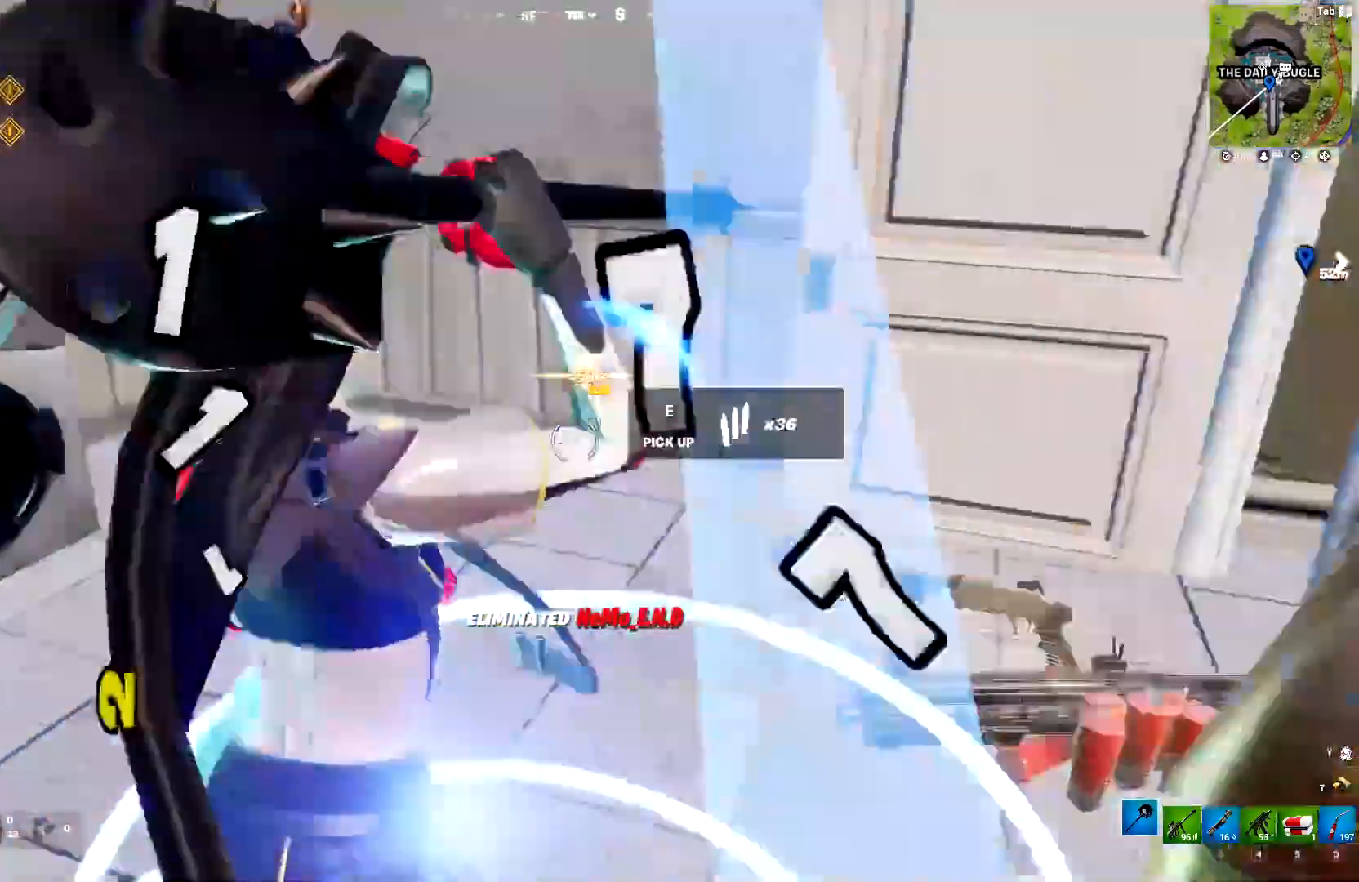
{"keys": ["a", "e", "w"], "events": [[67, "a", "down"], [67, "e", "up"], [117, "e", "down"], [200, "e", "up"], [300, "e", "down"], [350, "e", "up"], [450, "e", "down"]]}
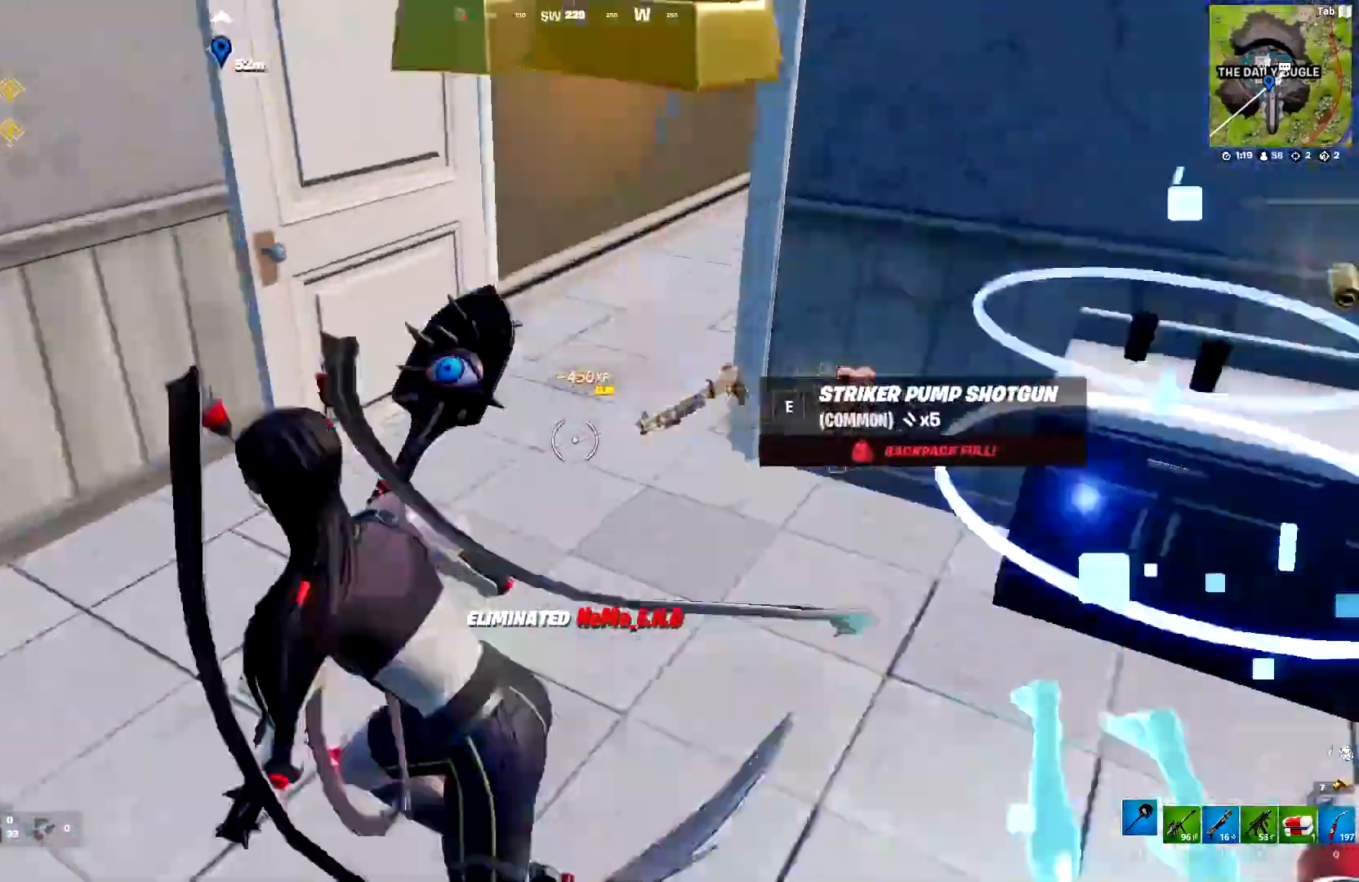
{"keys": ["e", "w"], "events": [[33, "e", "up"], [133, "e", "down"], [217, "e", "up"], [317, "a", "up"], [317, "e", "down"], [417, "e", "up"], [467, "e", "down"]]}
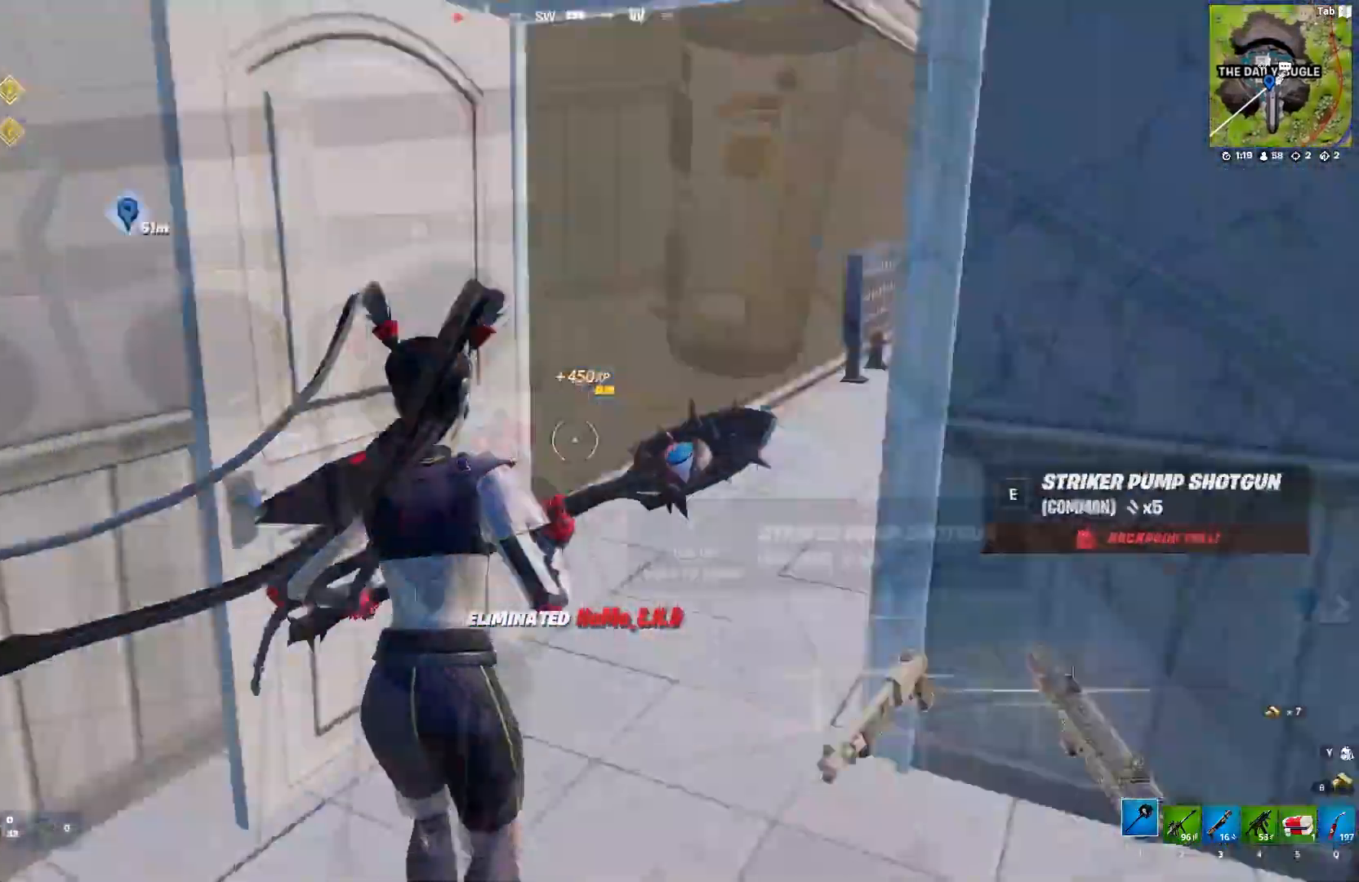
{"keys": ["5"], "events": [[50, "e", "up"], [117, "w", "up"], [133, "5", "down"], [150, "e", "down"], [183, "5", "up"], [217, "e", "up"], [233, "a", "down"], [300, "a", "up"], [317, "5", "down"], [367, "5", "up"], [500, "5", "down"]]}
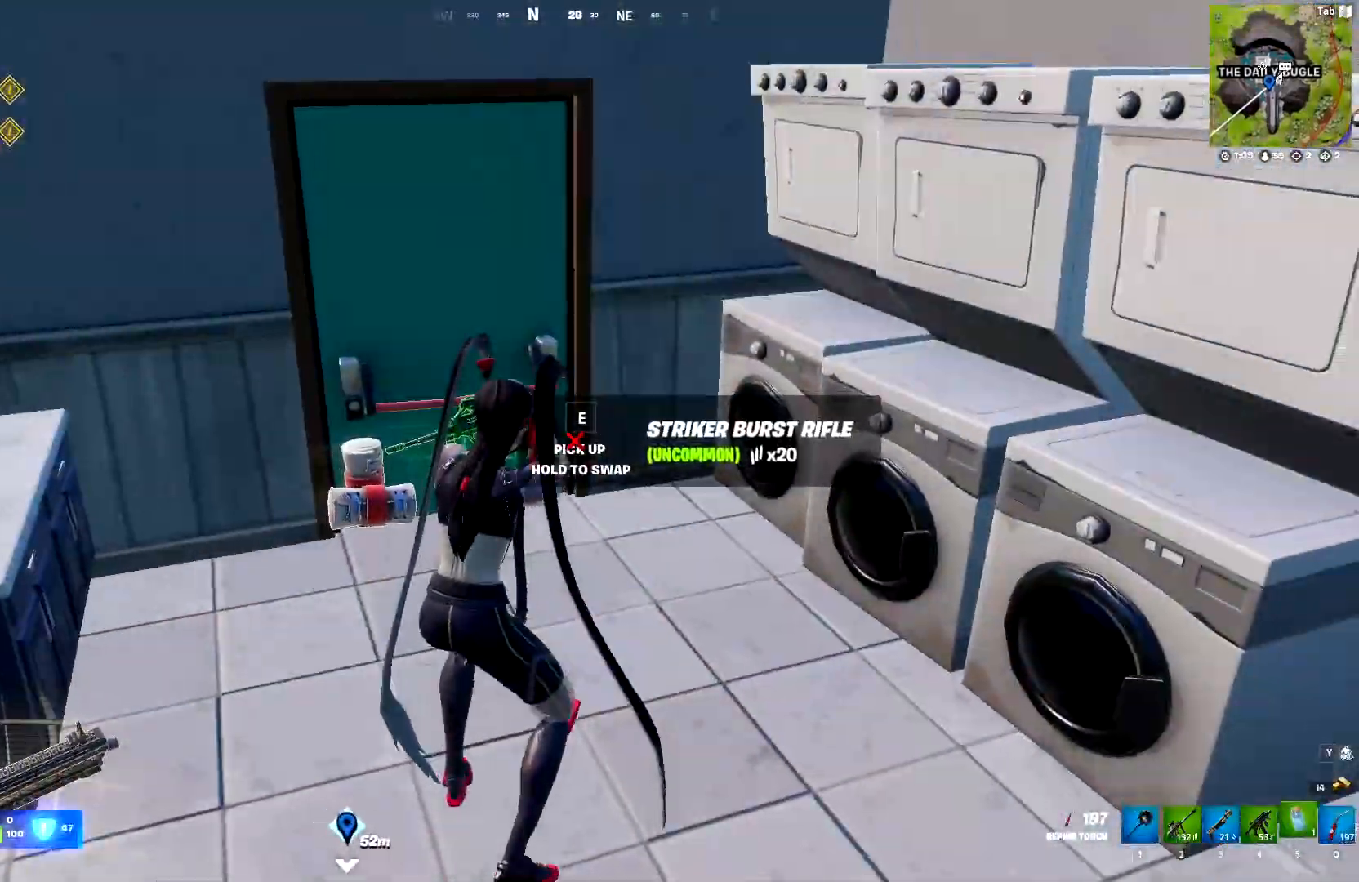
{"keys": [], "events": [[50, "5", "up"], [150, "5", "down"], [233, "5", "up"]]}
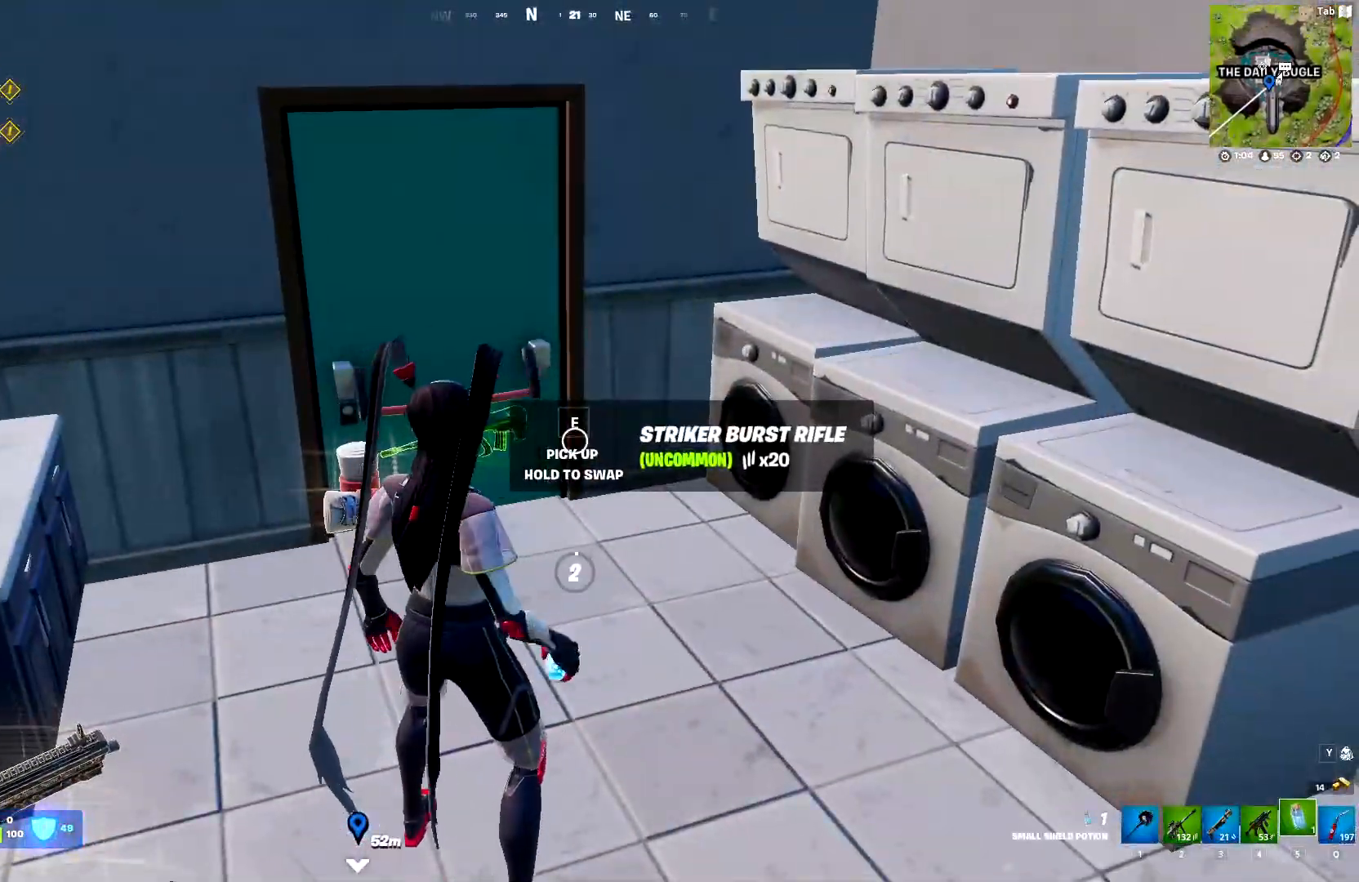
{"keys": [], "events": [[250, "tab", "down"], [350, "tab", "up"]]}
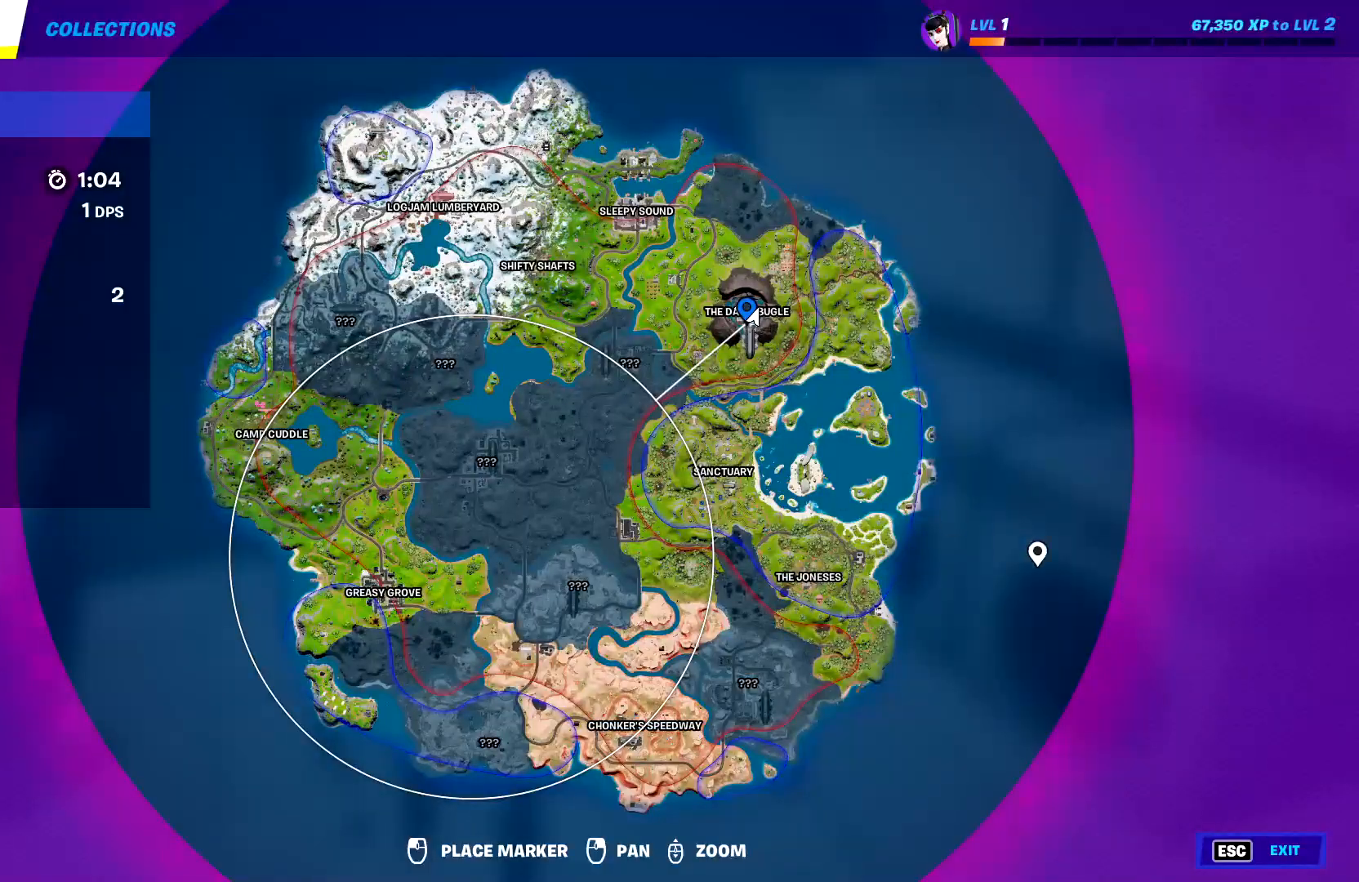
{"keys": [], "events": []}
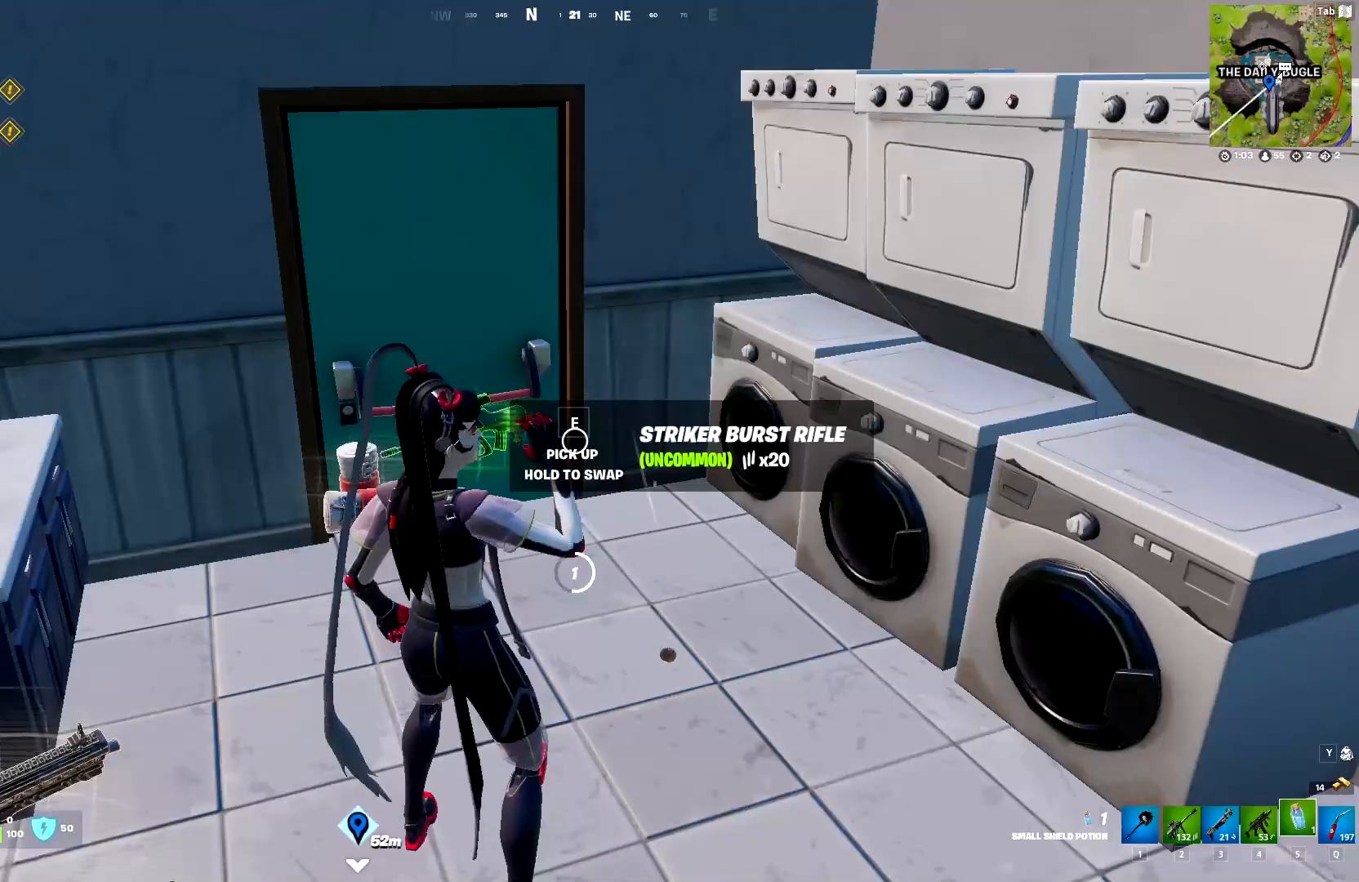
{"keys": [], "events": []}
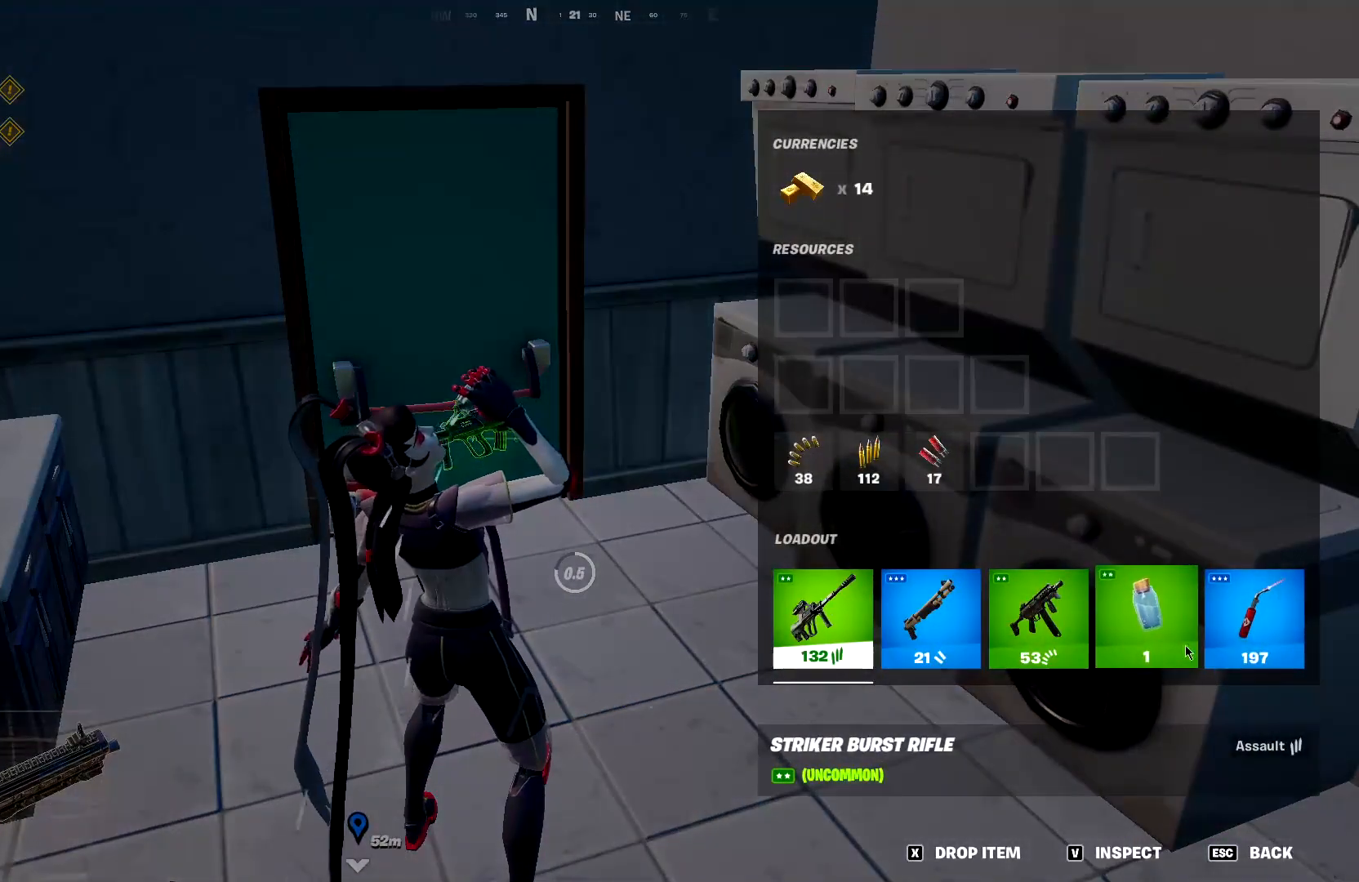
{"keys": [], "events": []}
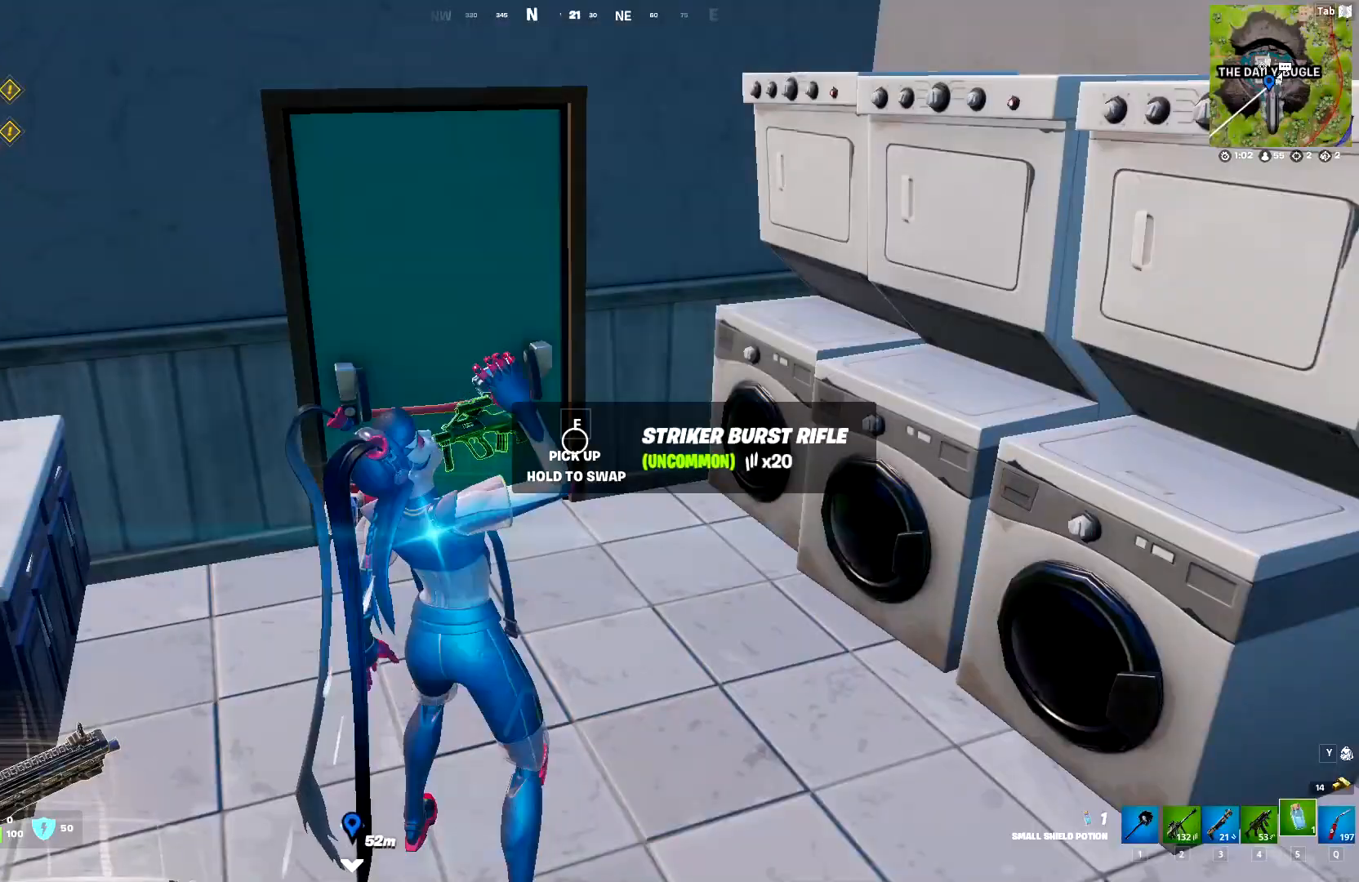
{"keys": [], "events": [[317, "3", "down"], [450, "3", "up"]]}
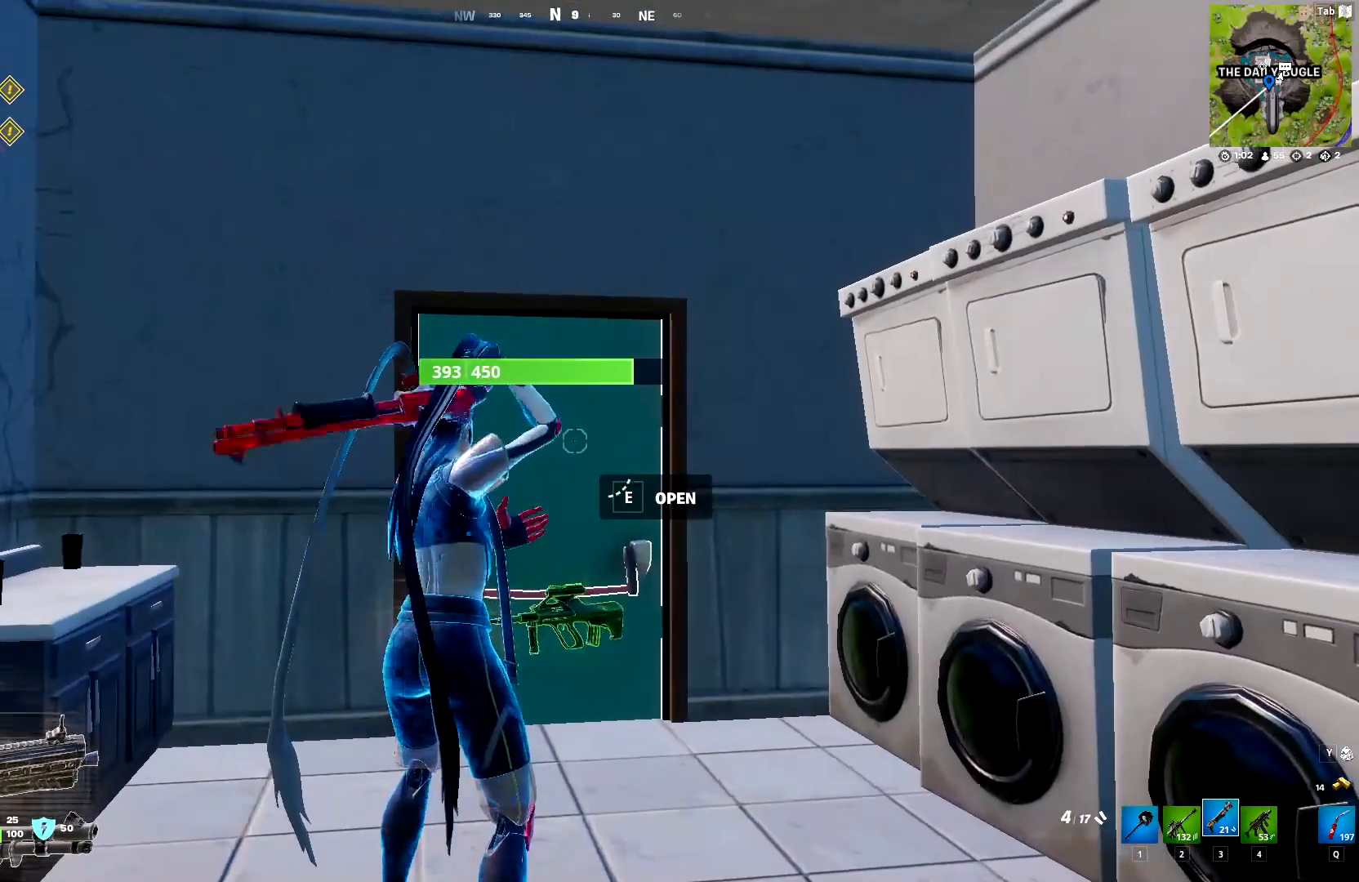
{"keys": [], "events": [[283, "r", "down"], [300, "tab", "down"], [333, "r", "up"], [383, "tab", "up"], [433, "r", "down"], [483, "r", "up"]]}
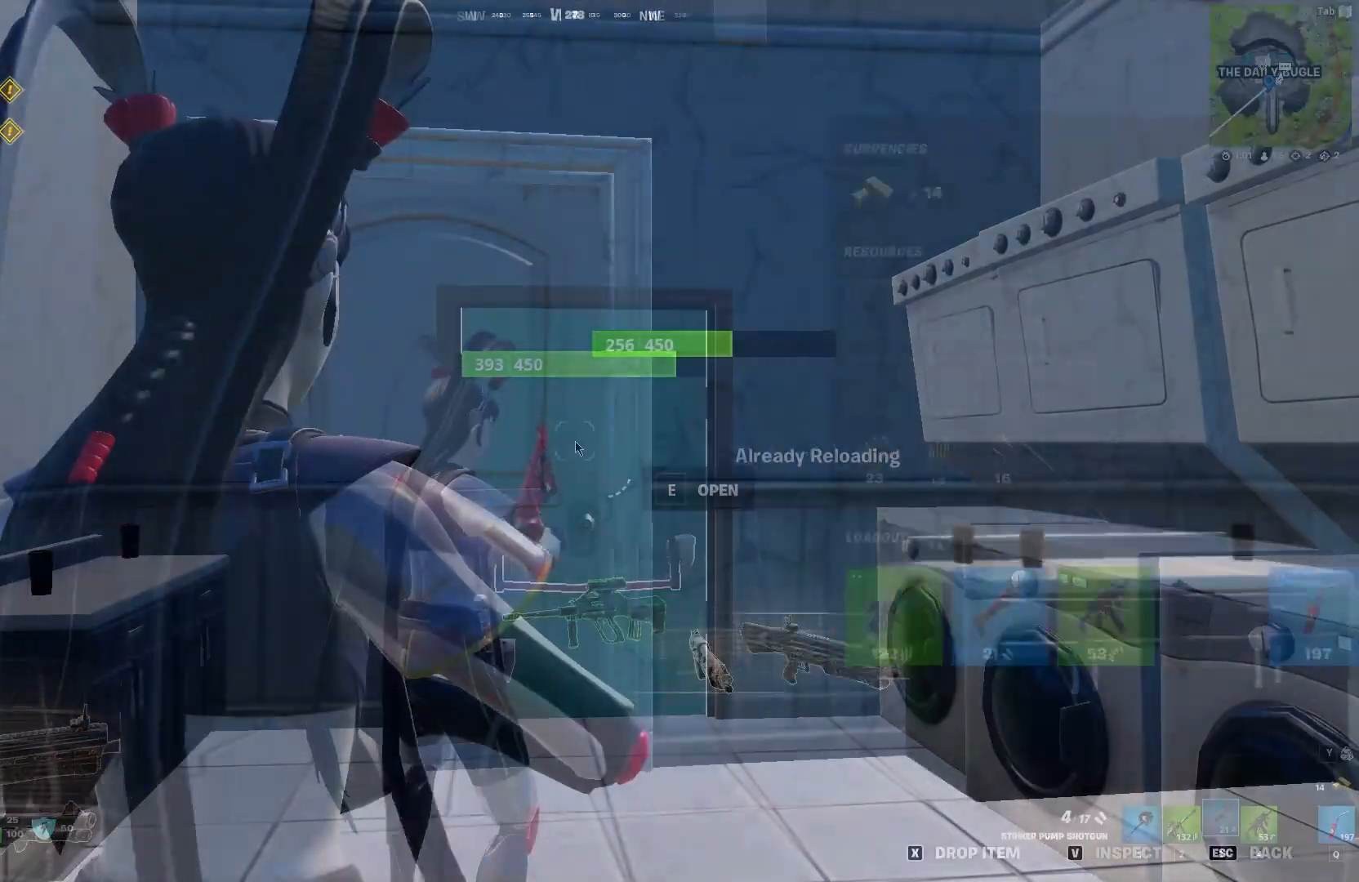
{"keys": [], "events": []}
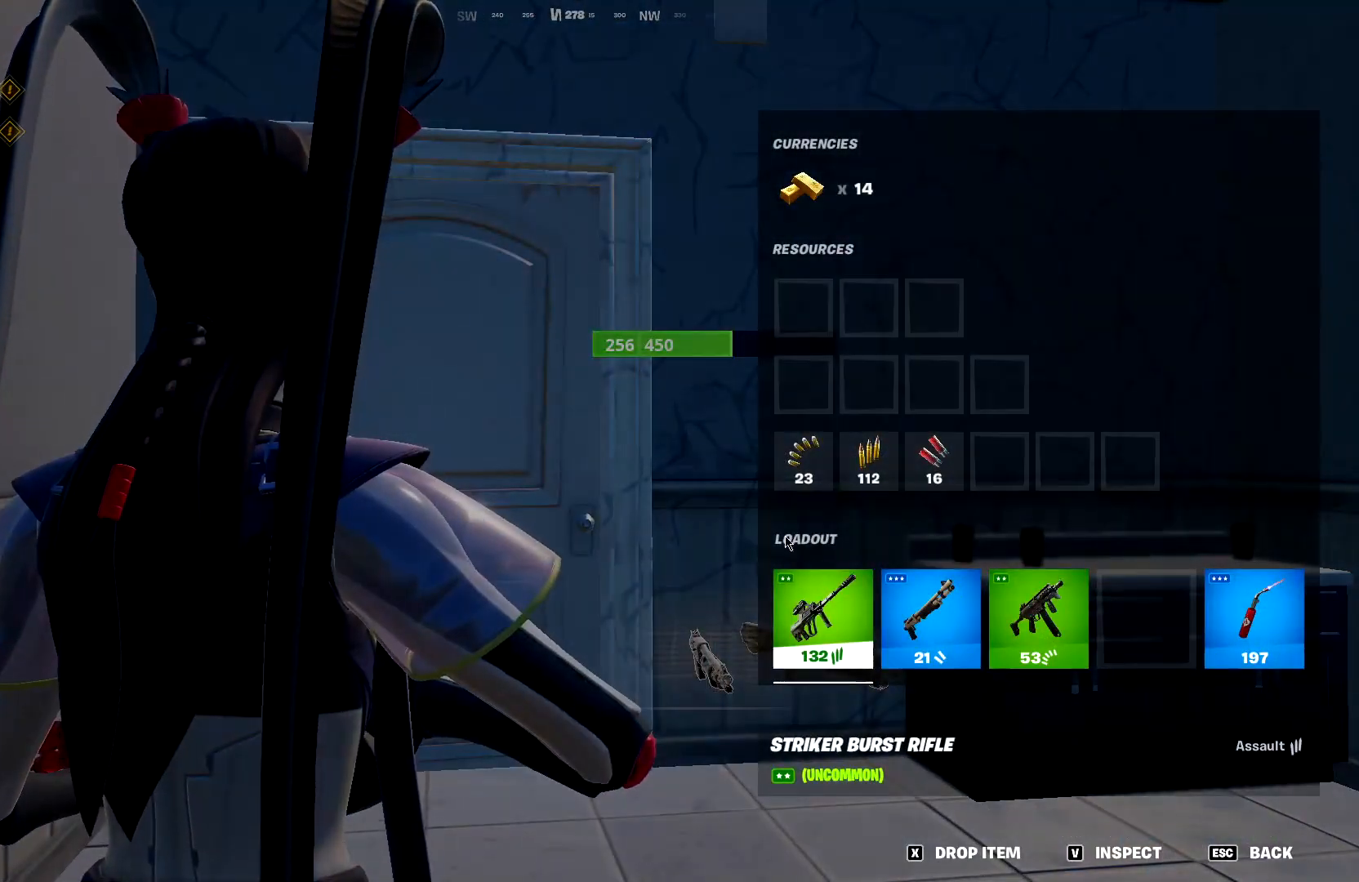
{"keys": [], "events": []}
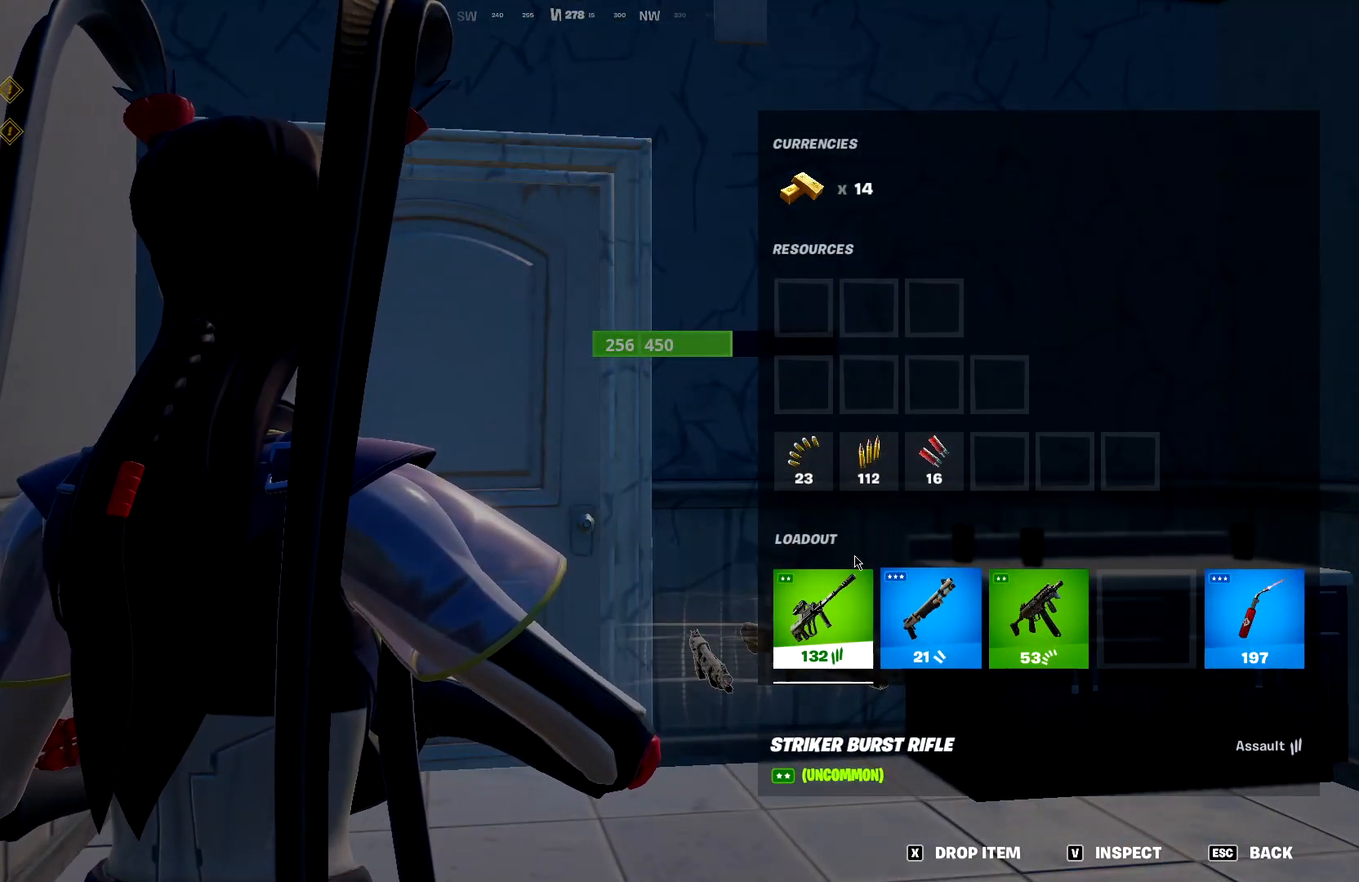
{"keys": [], "events": []}
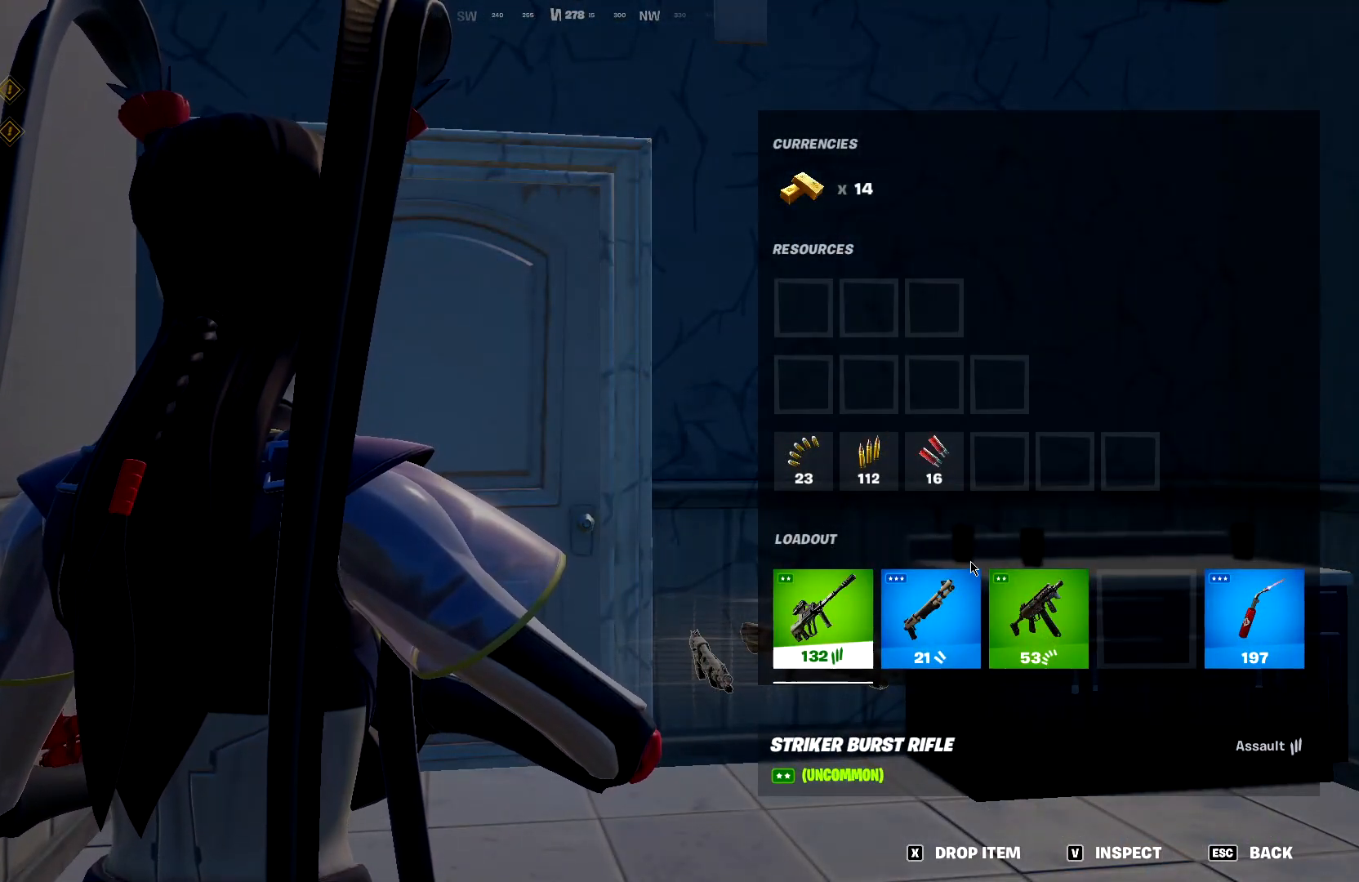
{"keys": [], "events": []}